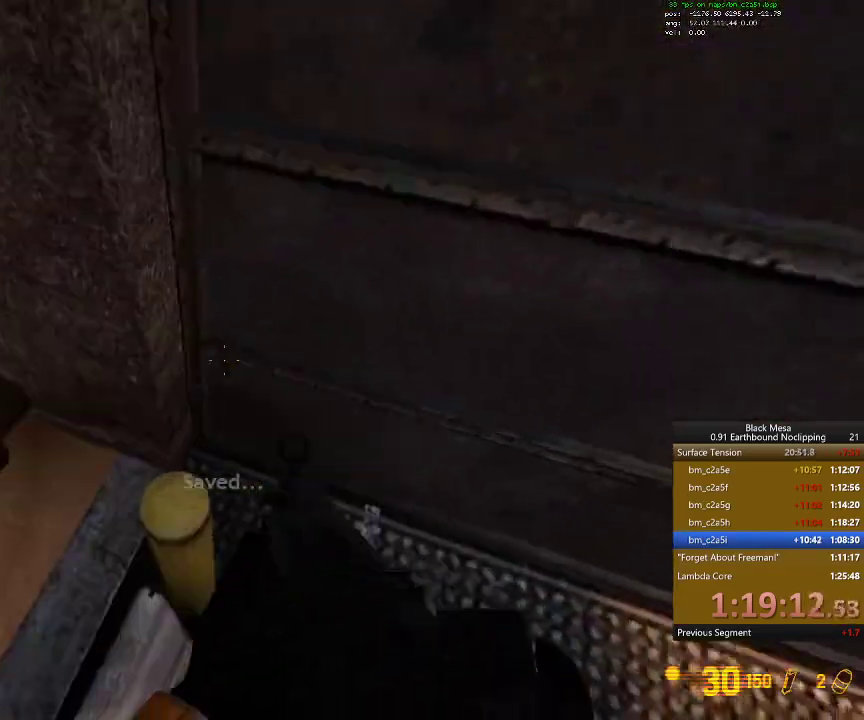
Gameplay with keyboard; each line is a JSON object with the keys held at the frame after it. "events" lists presses ("down") and releases ("up") of ".", "/", "0", "1", "2", "3", "4", "5", "6", "7", "8", "9", "a", "alt_l", "alt_r", "b", "backslash", "backspace", "c", "caps_lock", "comma", "ctrl_l", "ctrl_r", "d", "down", "e", "equals", "escape", "f", "f1", "f10", "f11", "f12", "f2", "f3", "f4", "f5", "f6", "f7", "f8", "f9", "g", "h", "i", "j", "k", "l", "lbracket", "left", "m", "minus", "n", "num0", "num1", "num2", "num3", "num4", "num5", "num6", "num7", "num8", "num9", "o", "p", "q", "quote", "r", "rbracket", "return", "right", "s", "semicolon", "shift_l", "shift_r", "space", "super", "t", "tab", "tilde", "u", "up", "v", "w", "x", "y" and "z" between this image and that frame as [ms after this image, input, new state], when the widget could be followed in between. No other keys are recorded. Mouse input is not recorded.
{"keys": ["shift_l", "space", "w"], "events": [[234, "shift_l", "down"], [234, "w", "down"], [300, "space", "down"]]}
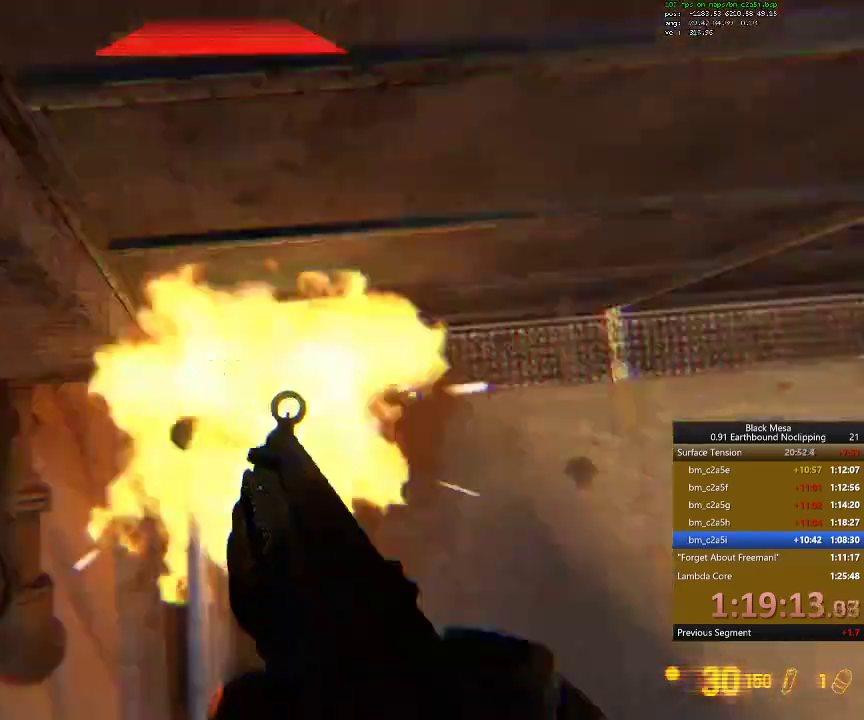
{"keys": ["shift_l", "space", "w"], "events": []}
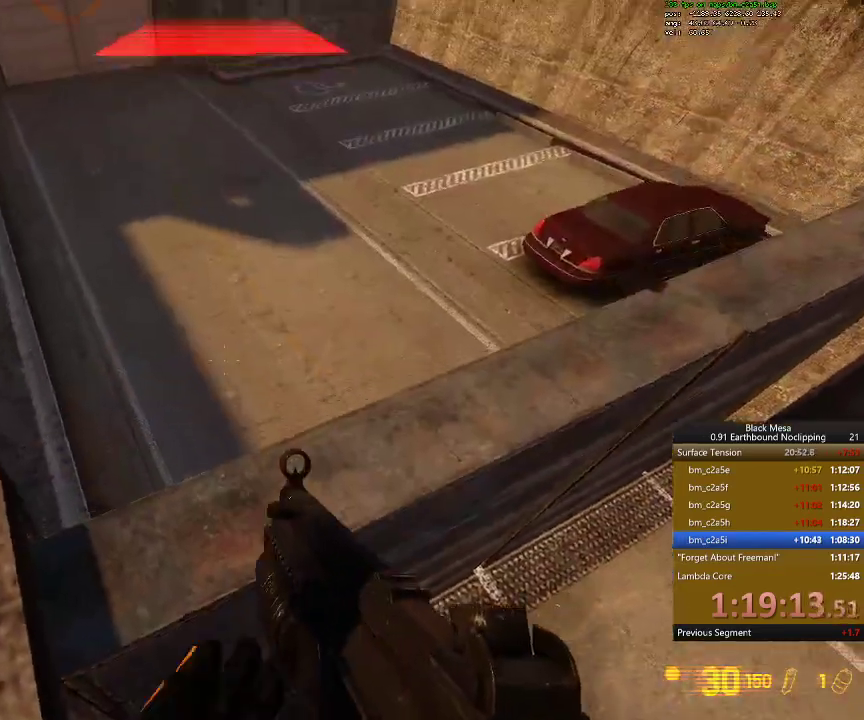
{"keys": ["w"]}
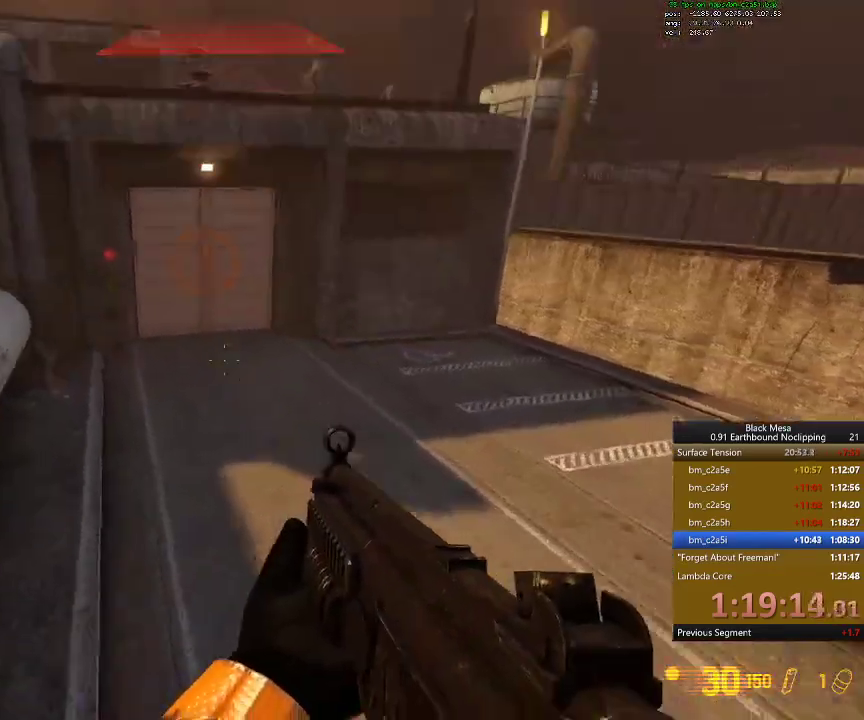
{"keys": ["a", "w"], "events": [[334, "a", "down"]]}